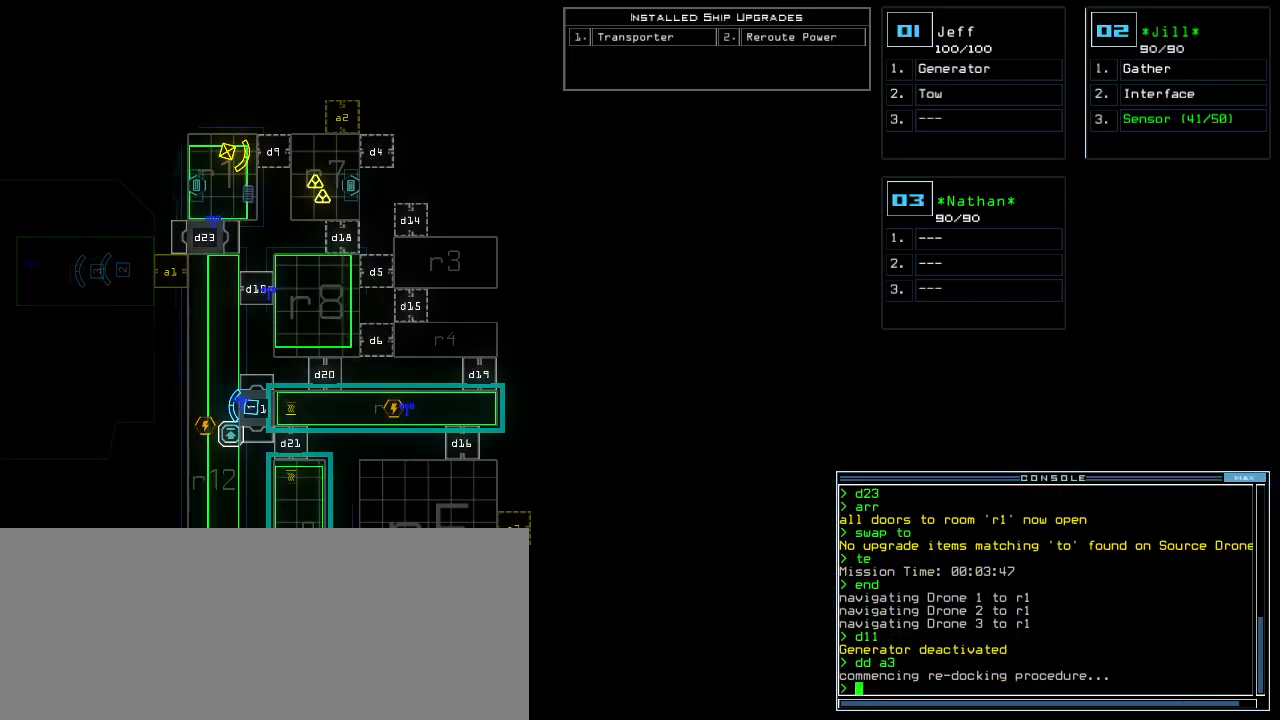
Gameplay with keyboard; each line is a JSON object with the keys held at the frame after it. "events" lists presses ("down") and releases ("up") of ".", "0", "1", "2", "3", "4", "5", "6", "7", "8", "a", "b", "backspace", "c", "caps_lock", "comma", "ctrl_l", "ctrl_r", "d", "down", "e", "equals", "escape", "f", "f8", "g", "h", "i", "j", "k", "l", "left", "m", "minus", "o", "p", "q", "quote", "r", "return", "right", "s", "semicolon", "shift_l", "shift_r", "space", "t", "tab", "tilde", "u", "up", "v", "w", "x", "y" and "z" between this image and that frame as [ms after this image, input, new state], when the widget could be followed in between. No other keys are recorded. Mouse input is not recorded. Not read: 9 n.
{"keys": [], "events": []}
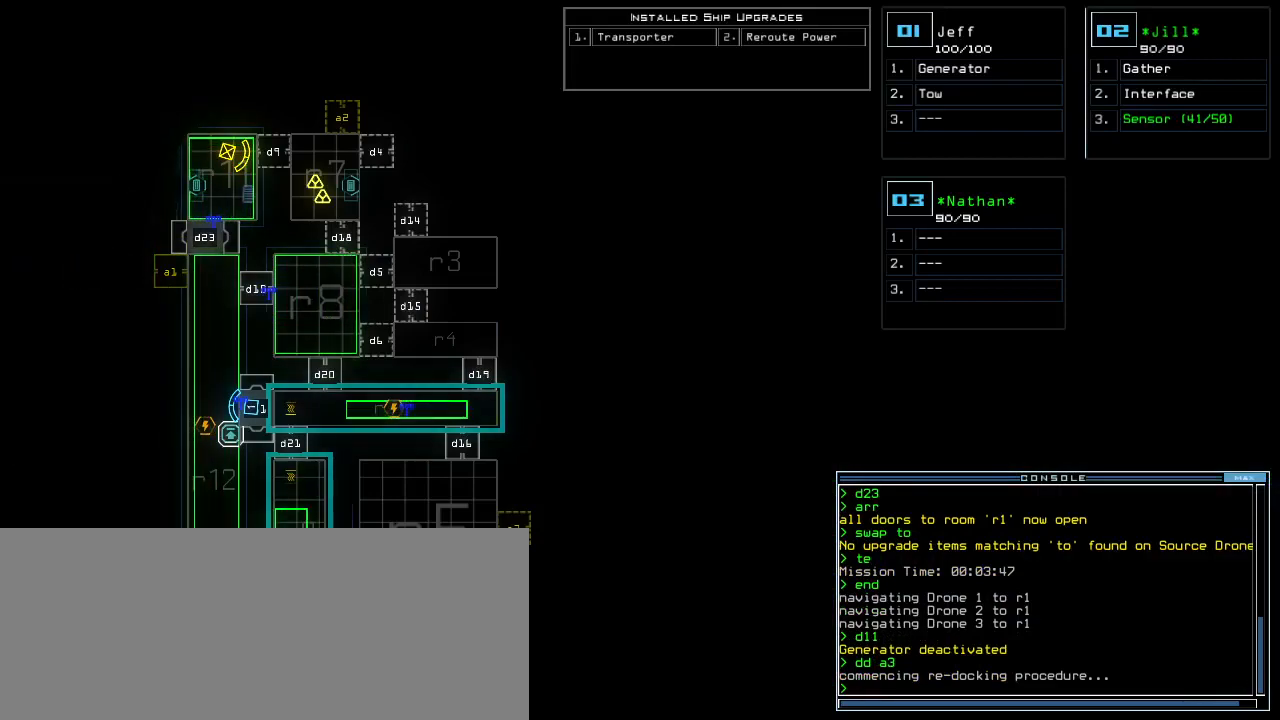
{"keys": []}
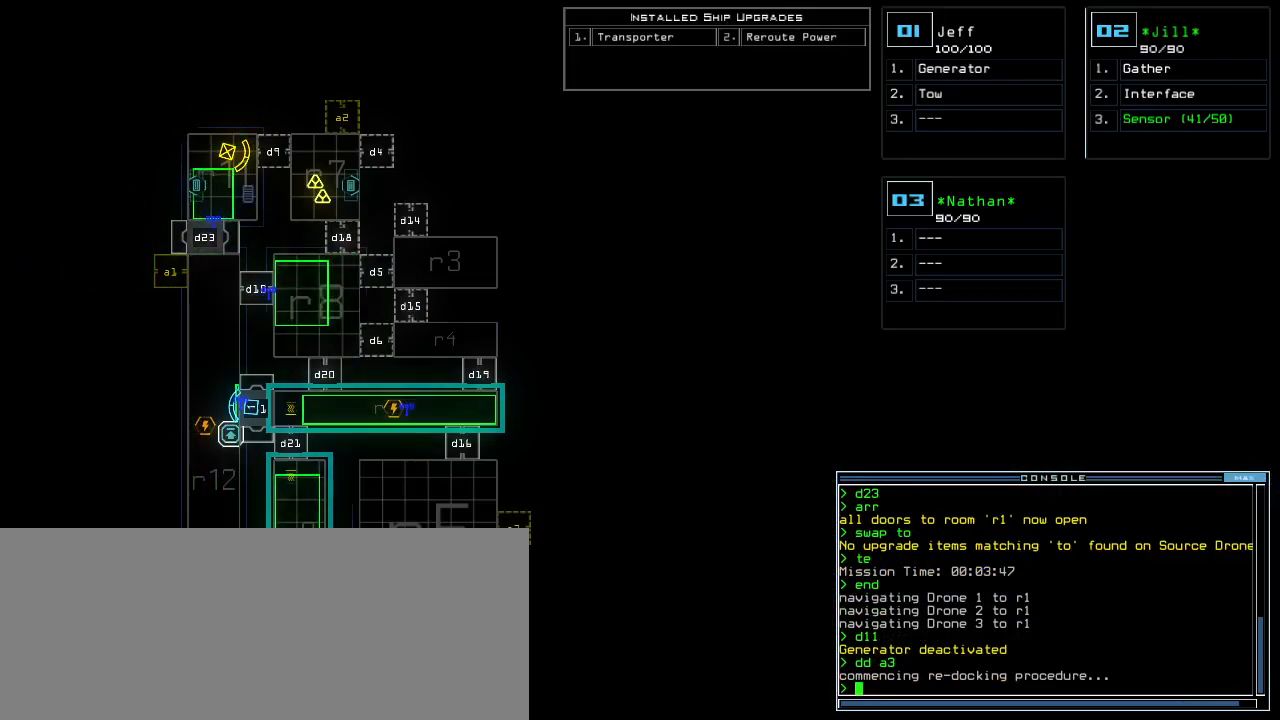
{"keys": [], "events": [[20, "t", "down"], [100, "t", "up"], [180, "r", "down"], [220, "a", "down"], [260, "r", "up"], [340, "space", "down"], [360, "a", "up"], [440, "space", "up"]]}
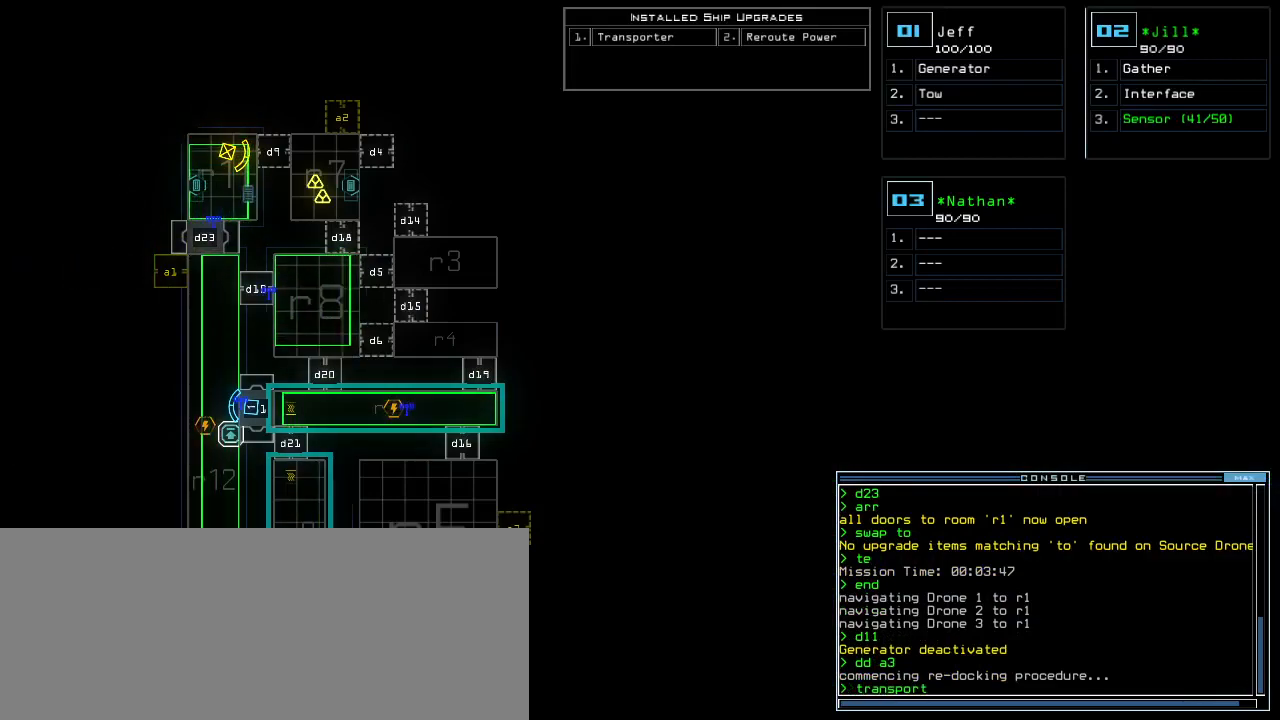
{"keys": ["space"], "events": [[440, "3", "down"], [500, "3", "up"], [500, "space", "down"]]}
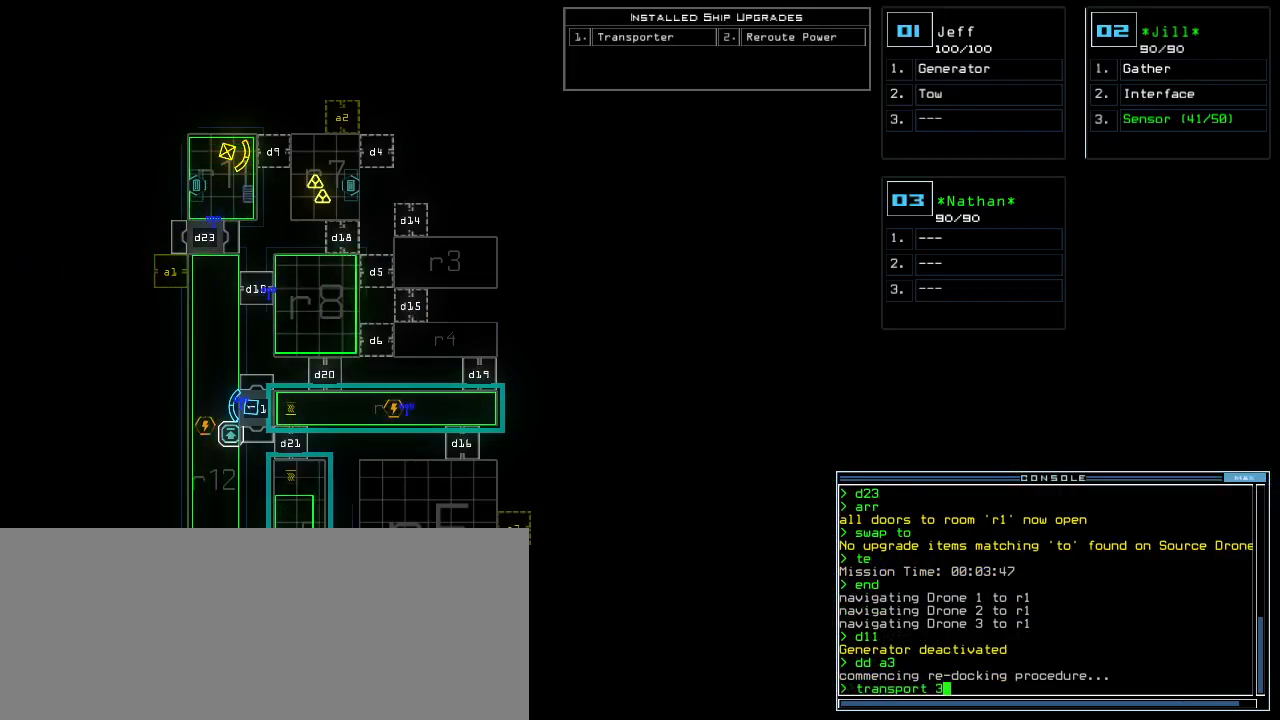
{"keys": []}
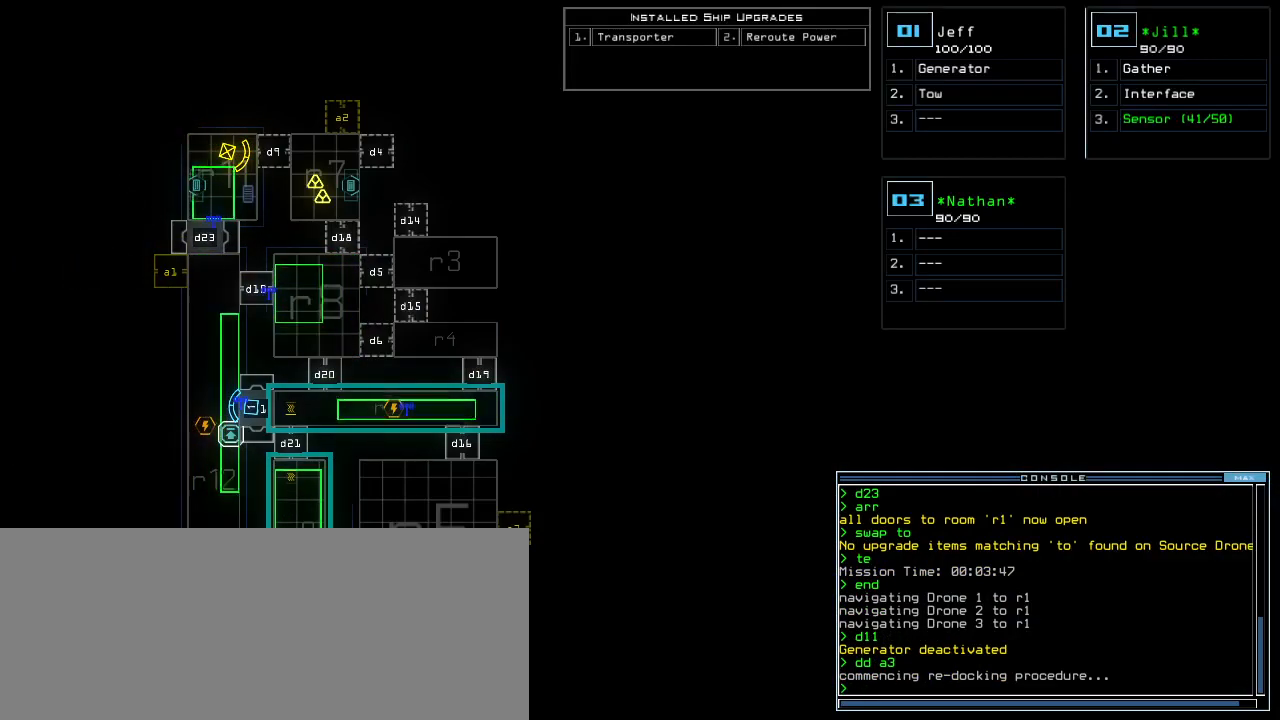
{"keys": [], "events": [[20, "t", "down"], [80, "e", "down"], [120, "return", "down"], [120, "t", "up"], [160, "e", "up"], [200, "return", "up"]]}